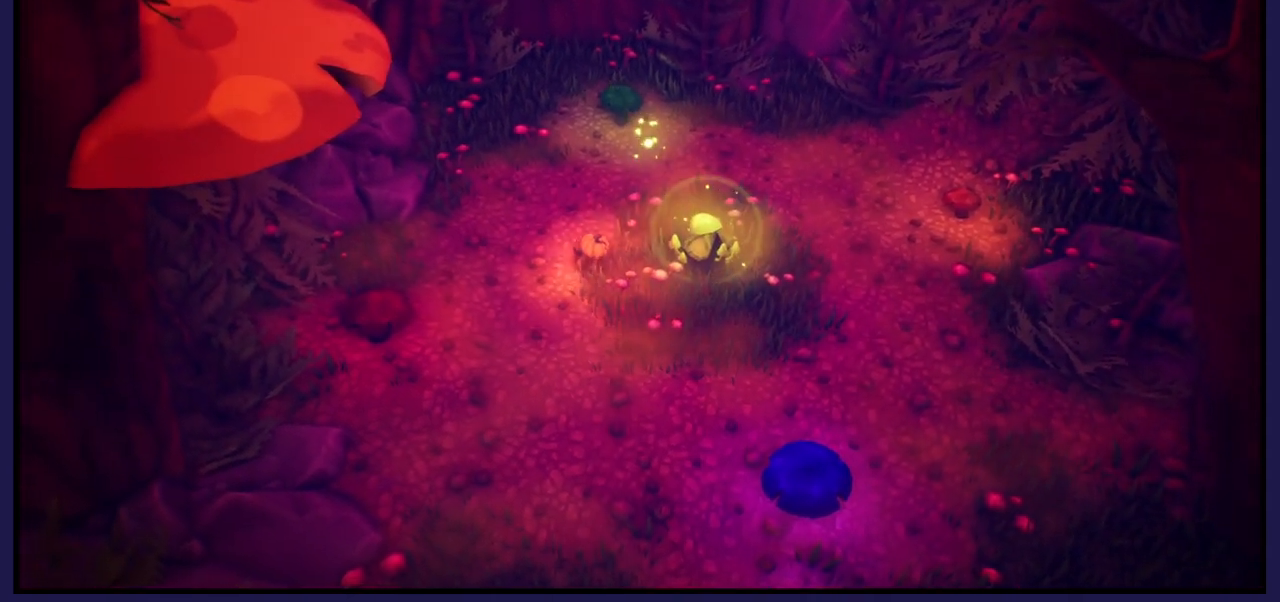
Gameplay with a controller (Xbox layout); each line is a JSON object with the inputs held at the frame after it. "events" lists button and stick changes between this image and that frame as [ms after this image, input, new state], when the widget could be followed in between.
{"buttons": [], "left_stick": "up", "right_stick": "center", "events": []}
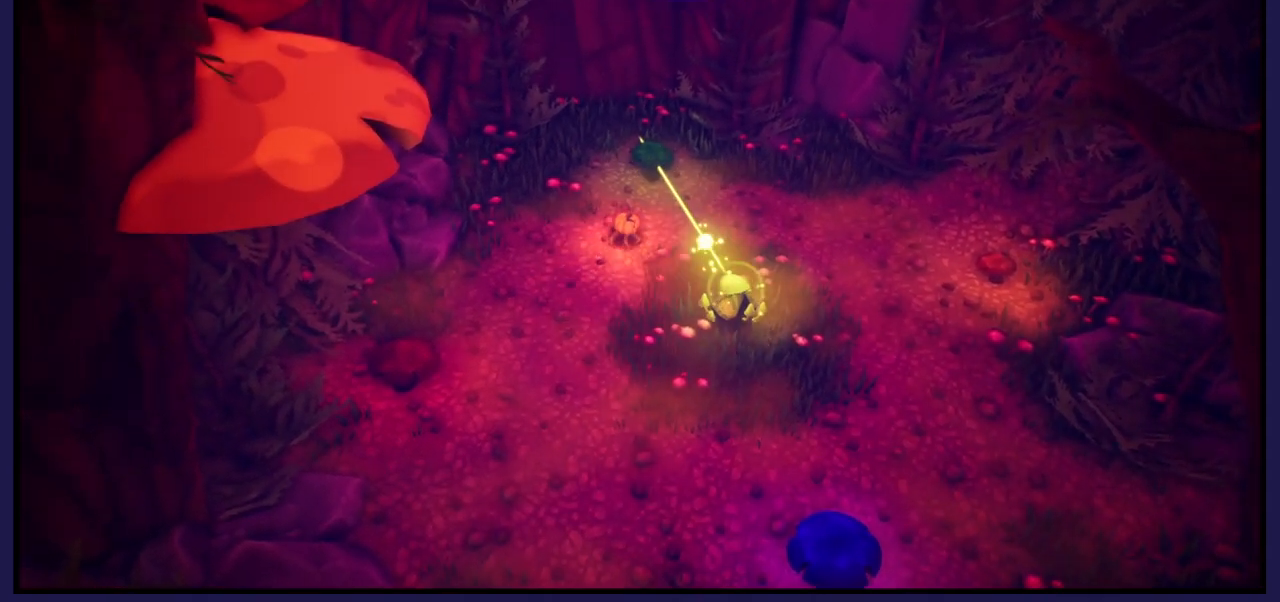
{"buttons": [], "left_stick": "center", "right_stick": "center", "events": [[233, "left_stick", "center"]]}
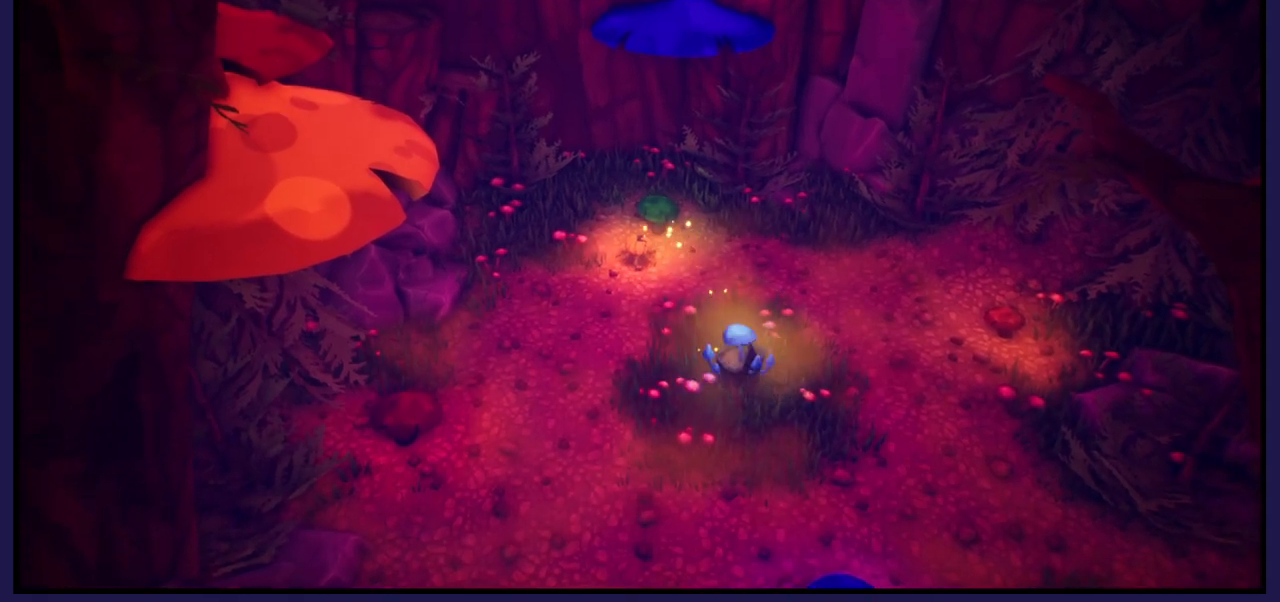
{"buttons": [], "left_stick": "center", "right_stick": "center", "events": []}
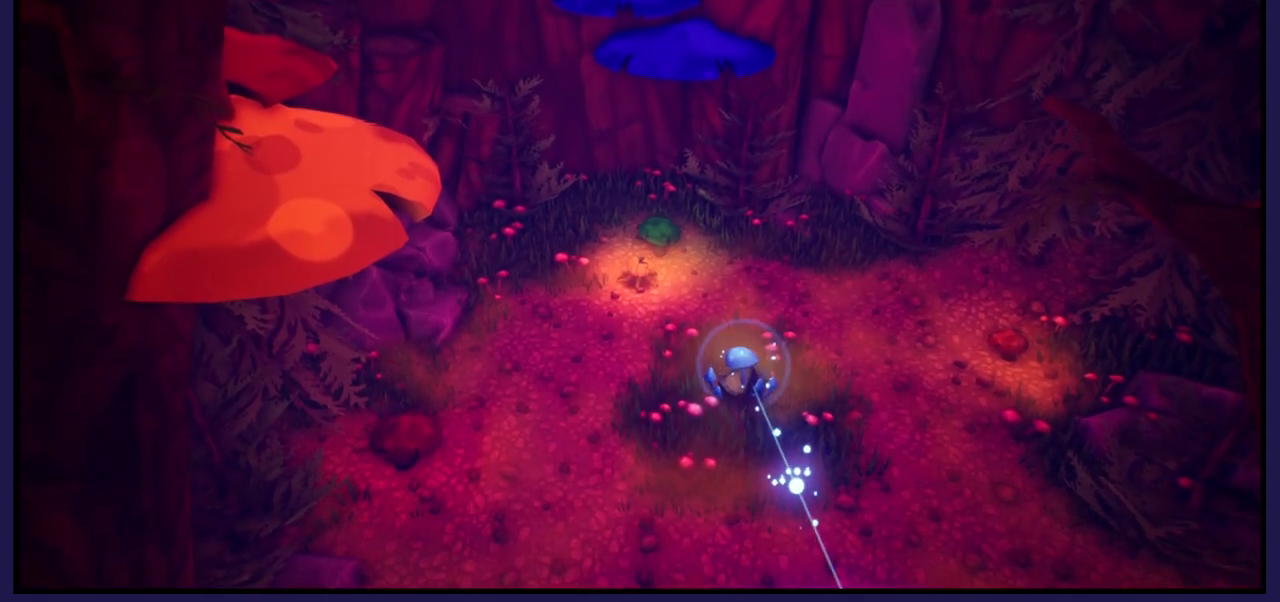
{"buttons": [], "left_stick": "down", "right_stick": "center", "events": [[183, "left_stick", "down"]]}
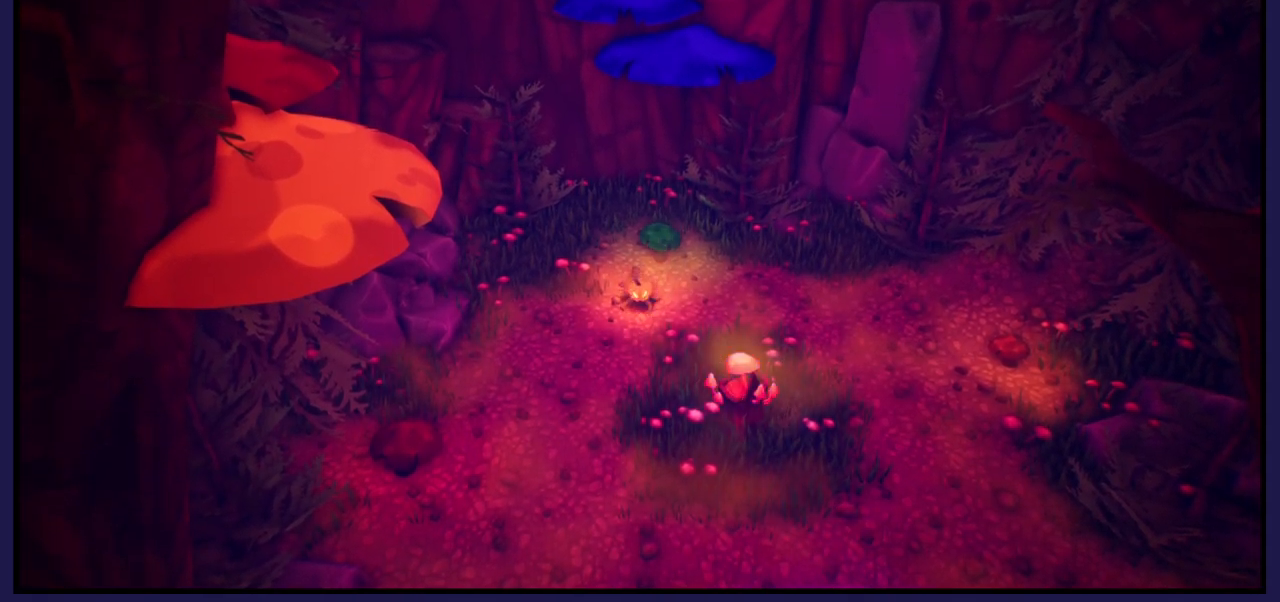
{"buttons": [], "left_stick": "center", "right_stick": "center", "events": [[483, "left_stick", "center"]]}
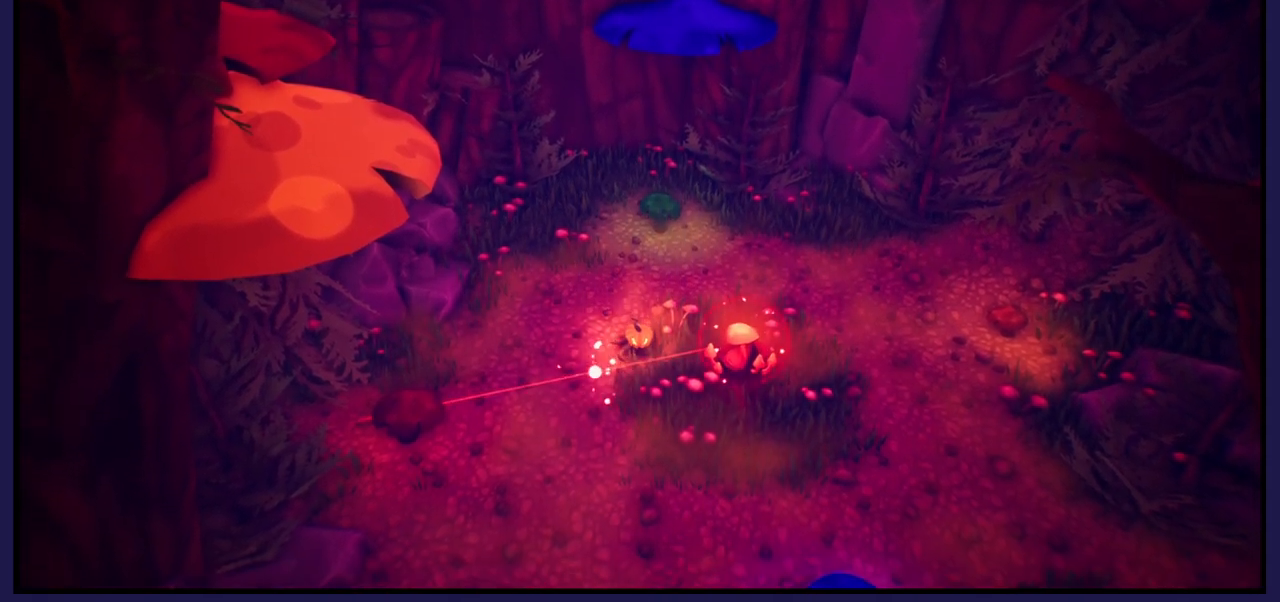
{"buttons": [], "left_stick": "center", "right_stick": "center", "events": []}
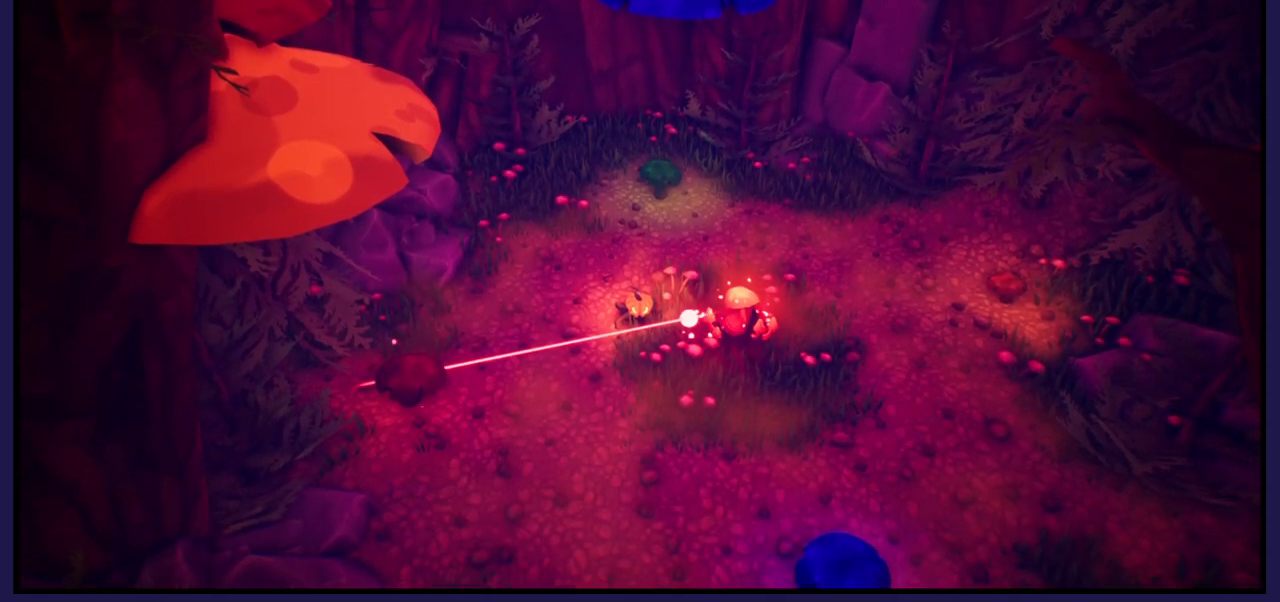
{"buttons": [], "left_stick": "center", "right_stick": "center", "events": []}
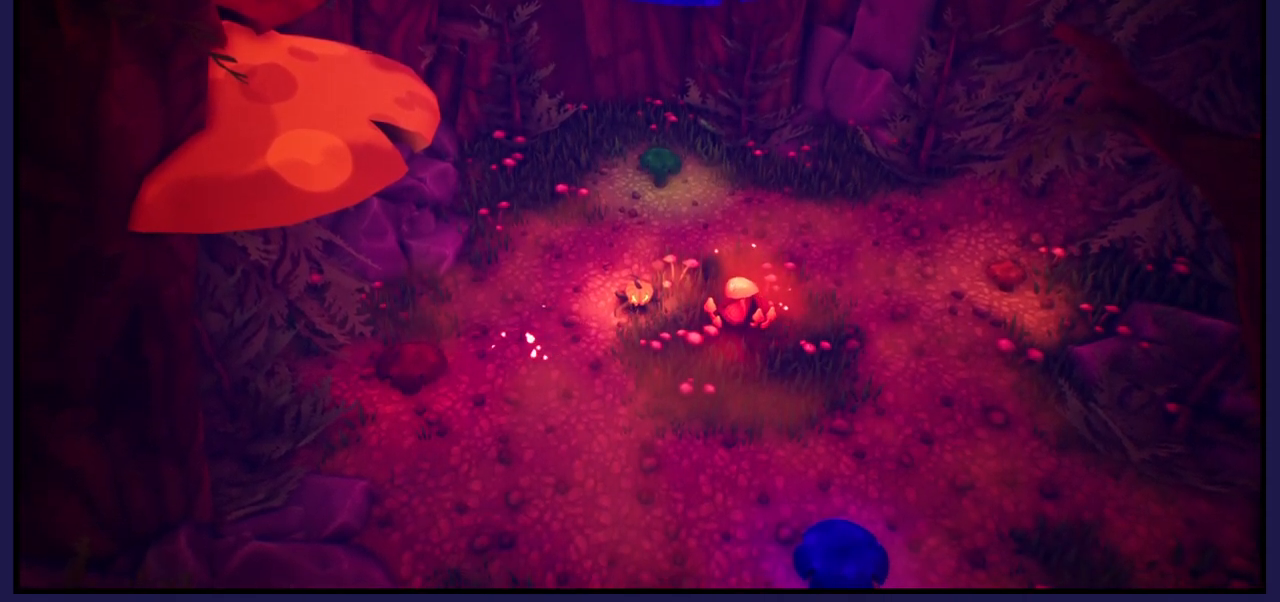
{"buttons": [], "left_stick": "center", "right_stick": "center", "events": []}
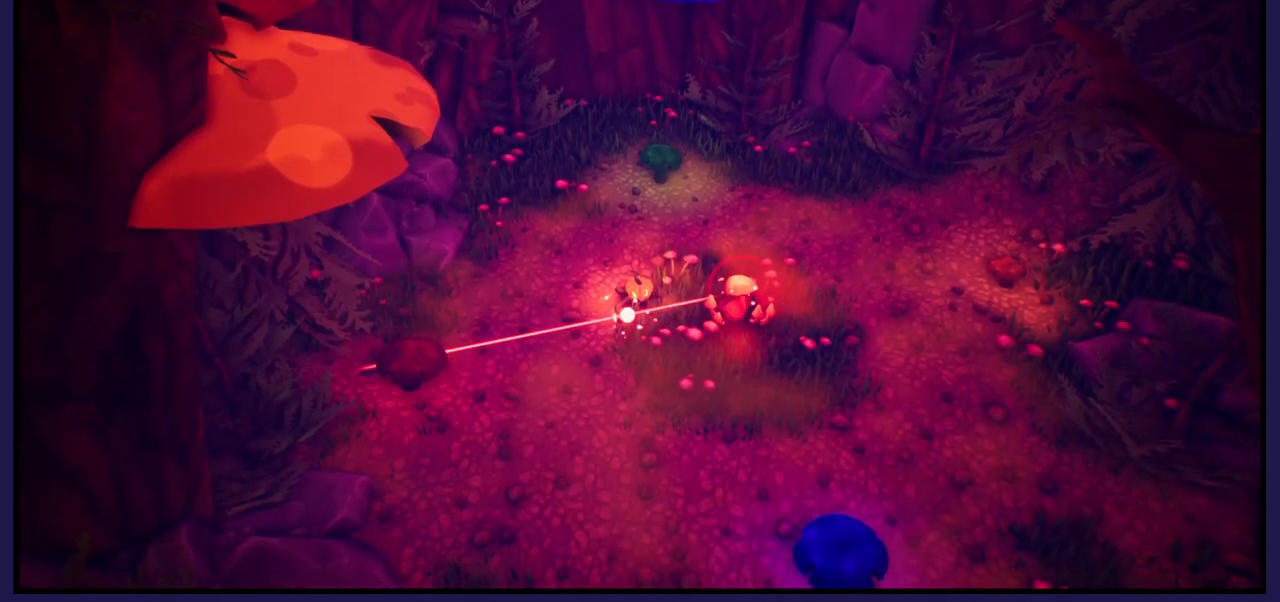
{"buttons": [], "left_stick": "center", "right_stick": "center", "events": []}
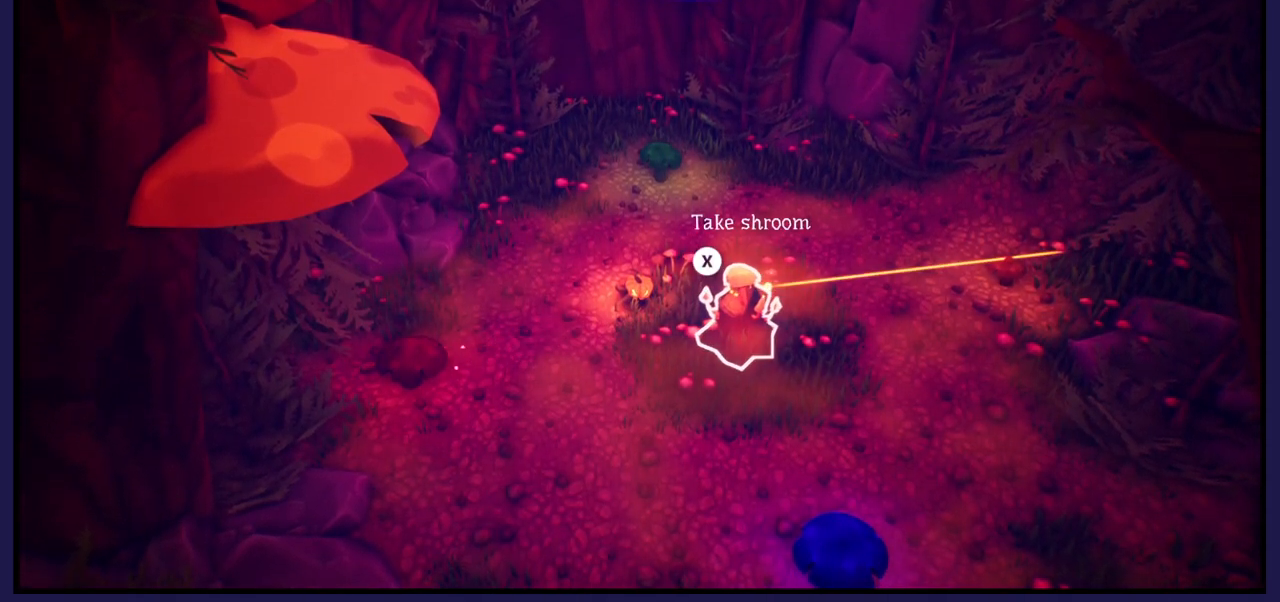
{"buttons": [], "left_stick": "center", "right_stick": "center", "events": []}
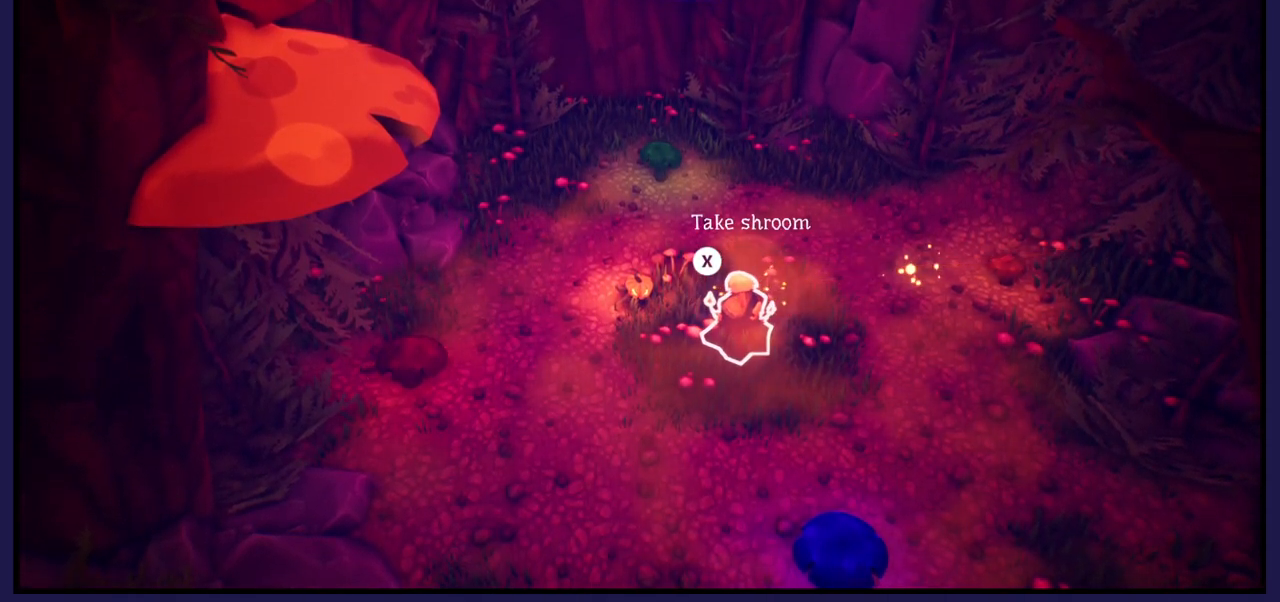
{"buttons": [], "left_stick": "center", "right_stick": "center", "events": []}
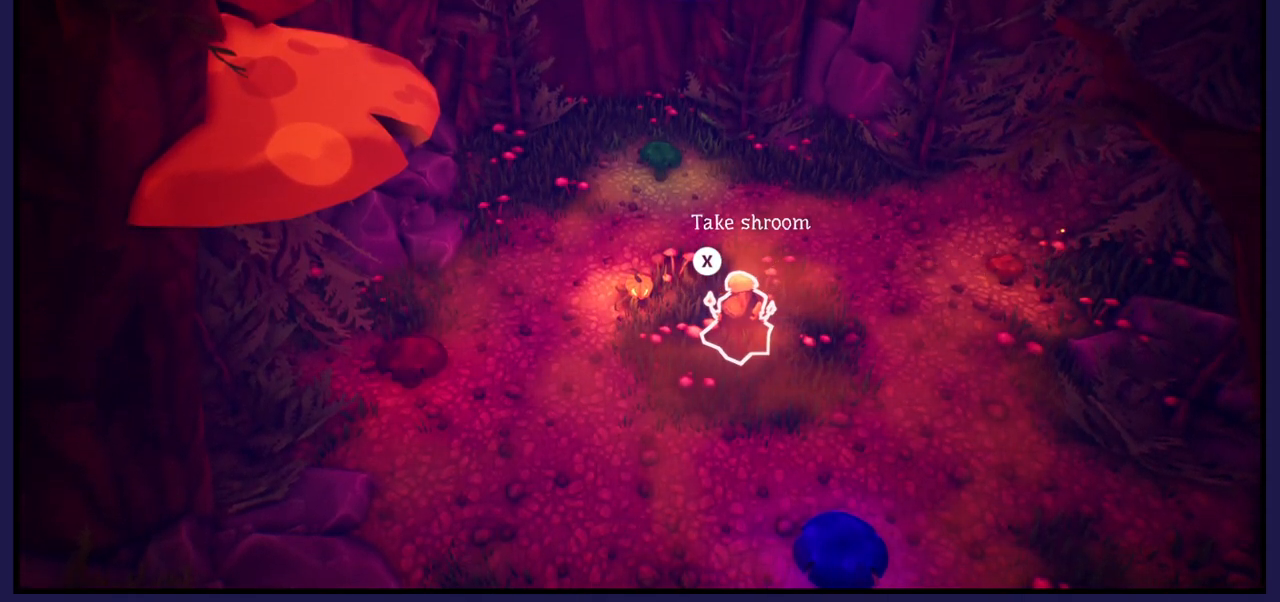
{"buttons": [], "left_stick": "center", "right_stick": "center", "events": []}
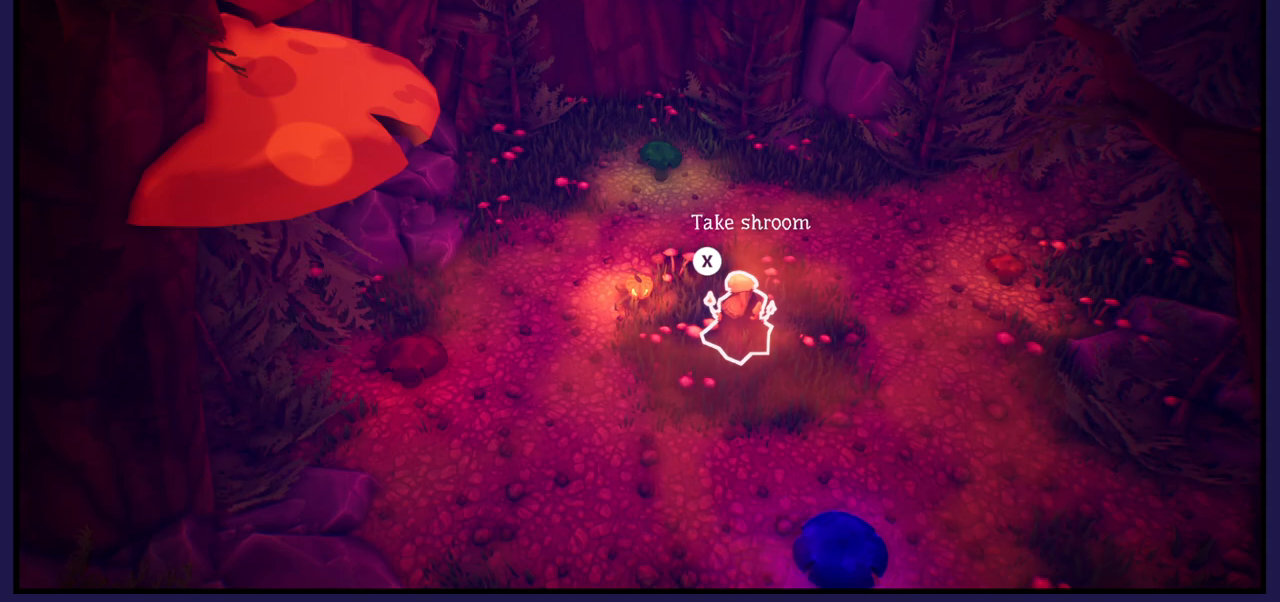
{"buttons": [], "left_stick": "center", "right_stick": "center", "events": []}
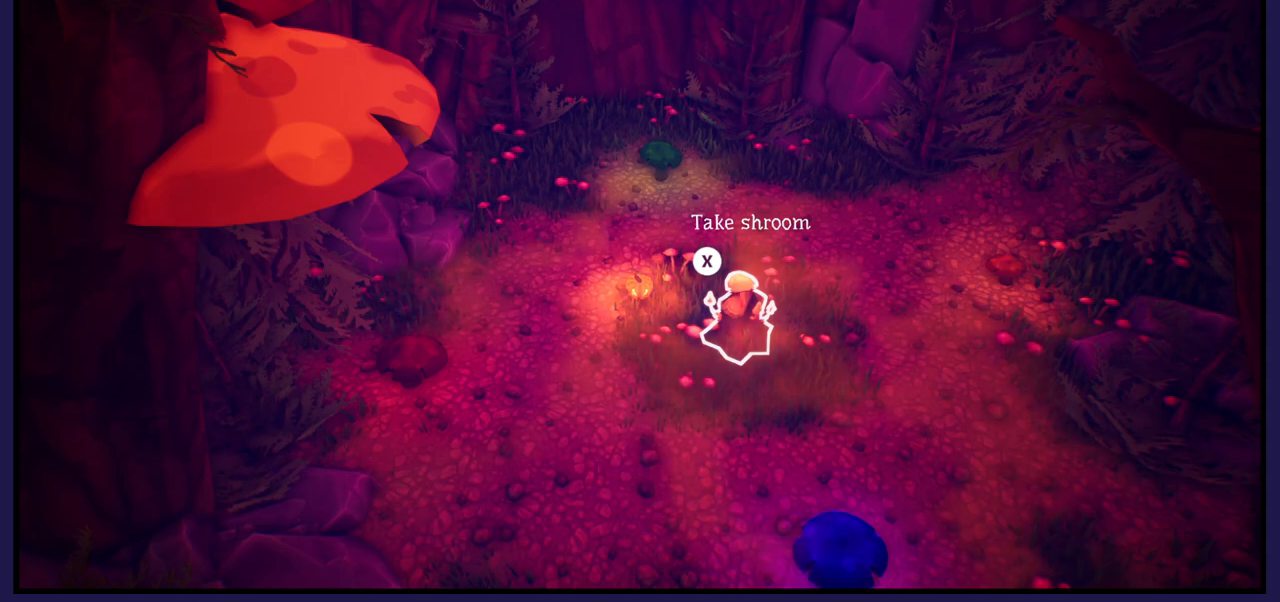
{"buttons": [], "left_stick": "center", "right_stick": "center", "events": [[133, "left_stick", "right"], [183, "left_stick", "down-right"], [400, "left_stick", "center"]]}
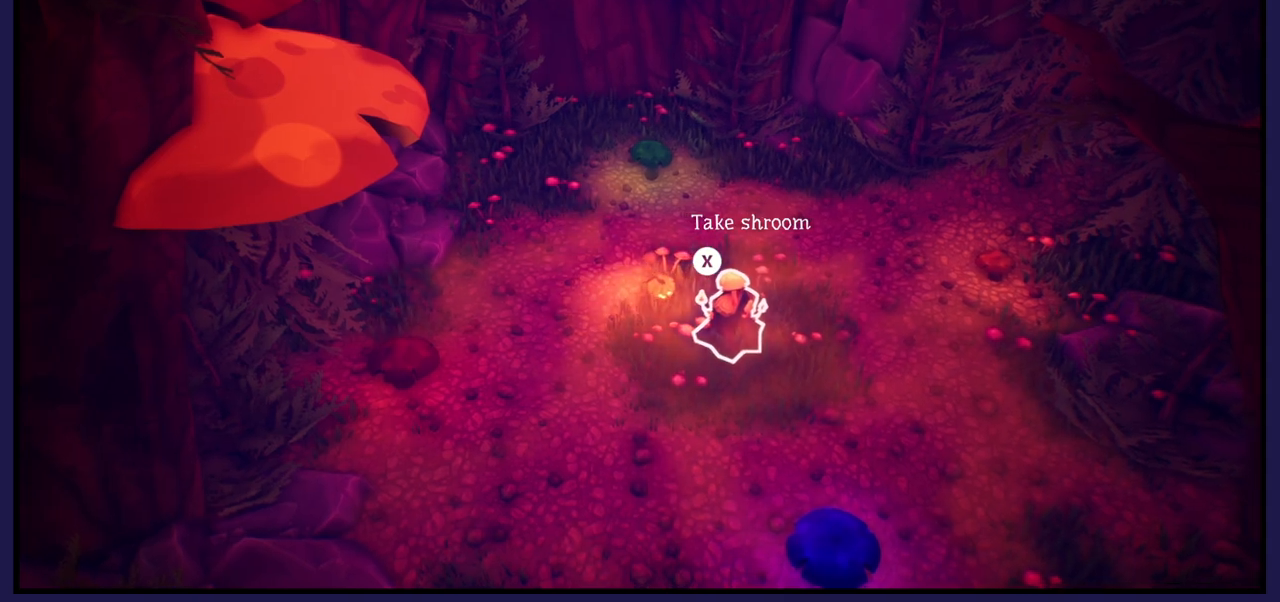
{"buttons": [], "left_stick": "center", "right_stick": "center", "events": []}
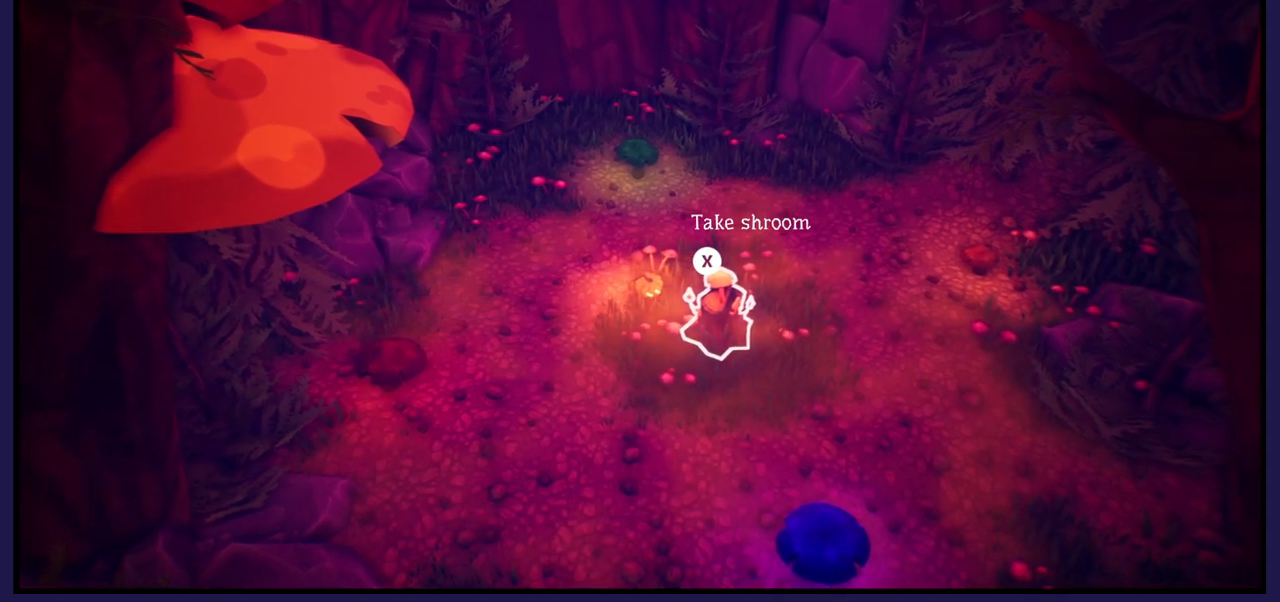
{"buttons": [], "left_stick": "center", "right_stick": "center", "events": []}
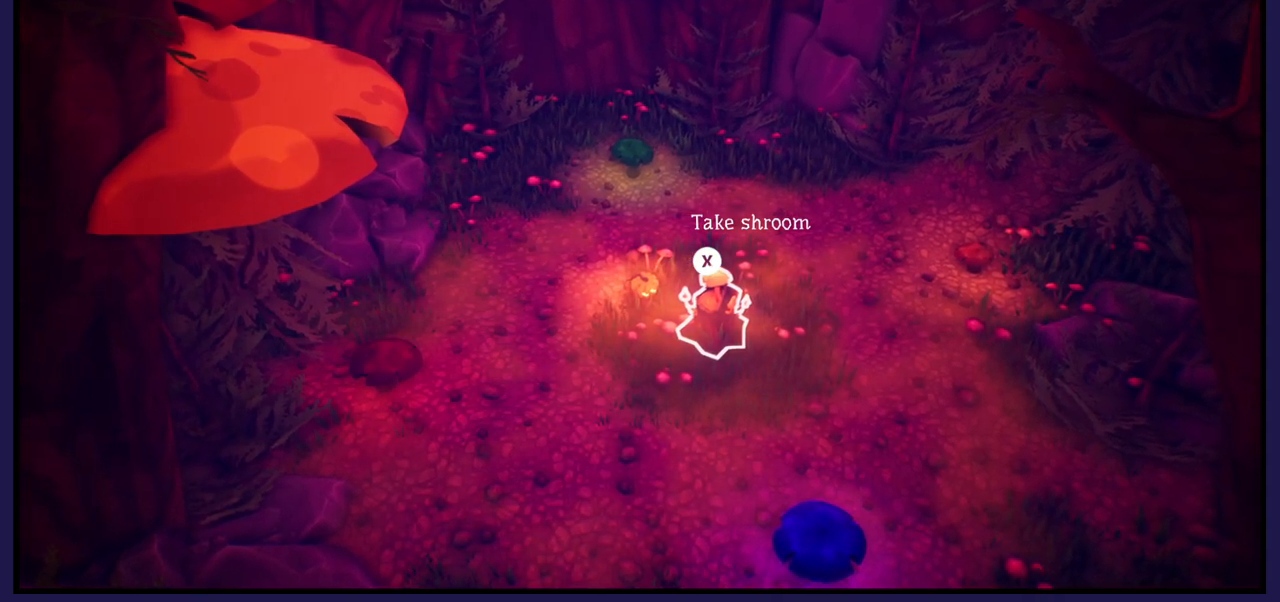
{"buttons": [], "left_stick": "center", "right_stick": "center", "events": [[17, "left_stick", "down-right"], [183, "left_stick", "center"], [250, "X", "down"], [333, "X", "up"]]}